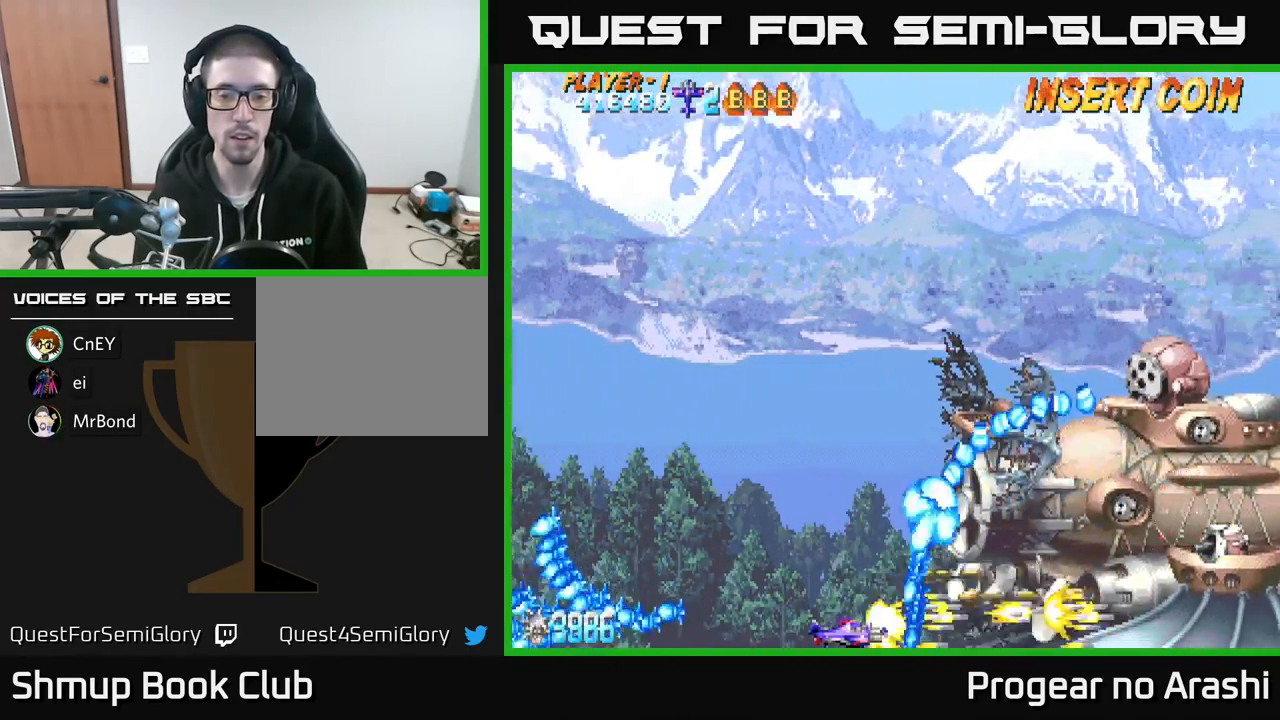
Gameplay with a controller (Xbox layout); each line is a JSON object with the inputs held at the frame after it. "events" lists button and stick changes between this image and that frame as [ms after this image, input, new state], when the widget could be followed in between. Not read: right_stick.
{"buttons": ["X", "DPAD_UP"], "left_stick": "center", "events": [[367, "DPAD_UP", "down"], [467, "DPAD_LEFT", "up"]]}
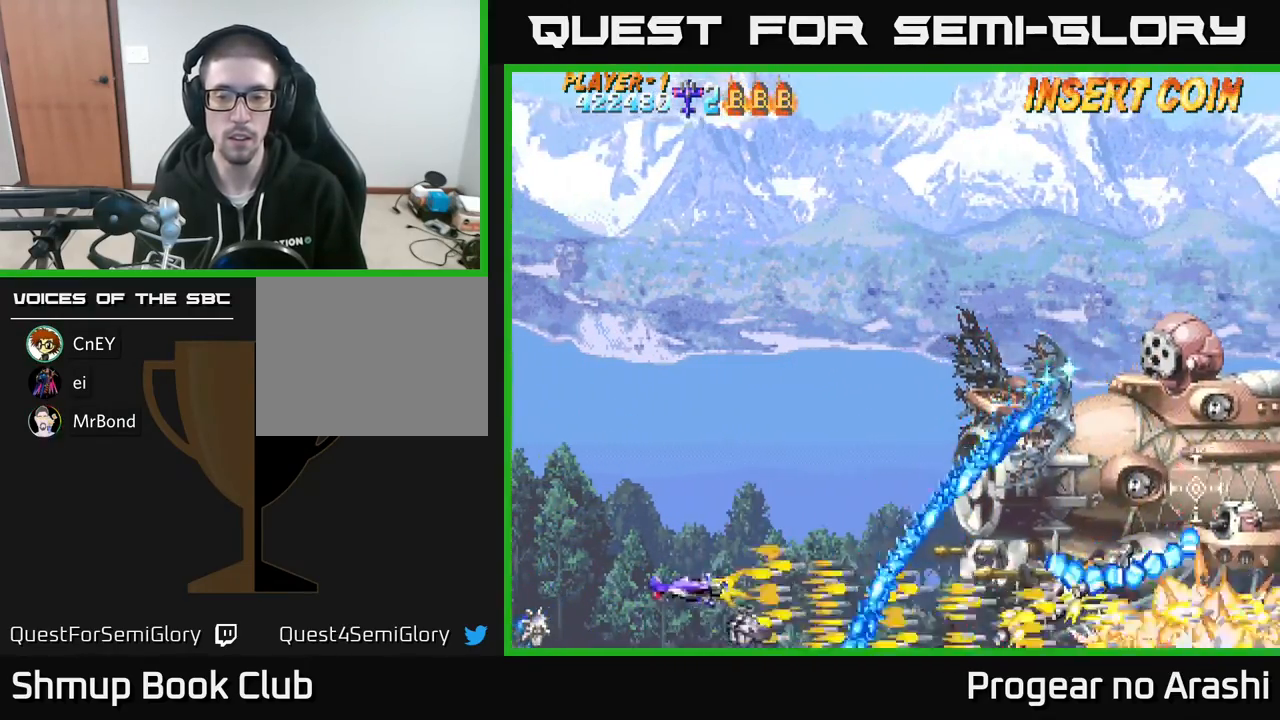
{"buttons": ["A"], "left_stick": "center", "events": [[167, "DPAD_RIGHT", "down"], [300, "DPAD_RIGHT", "up"], [350, "DPAD_LEFT", "down"], [367, "DPAD_UP", "up"], [400, "A", "down"], [433, "X", "up"], [467, "DPAD_DOWN", "down"], [467, "DPAD_LEFT", "up"], [483, "DPAD_DOWN", "up"]]}
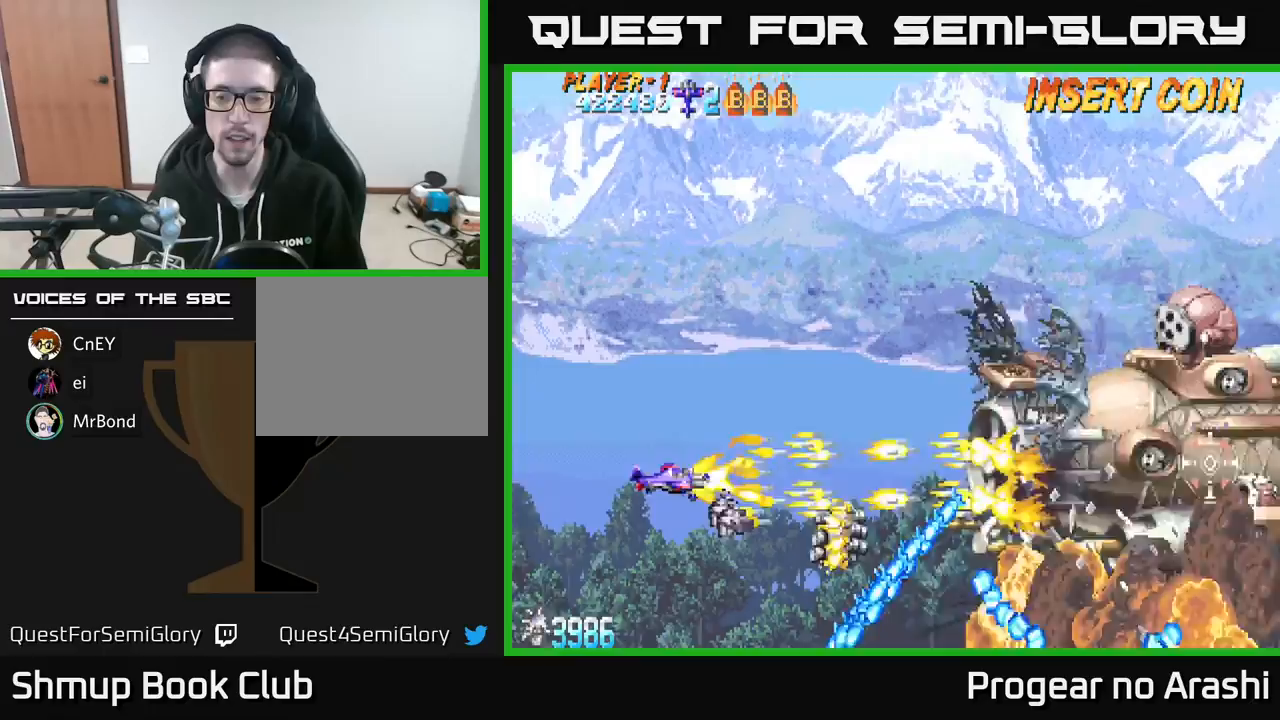
{"buttons": ["X"], "left_stick": "center", "events": [[33, "DPAD_UP", "down"], [300, "X", "down"], [333, "A", "up"], [367, "DPAD_UP", "up"]]}
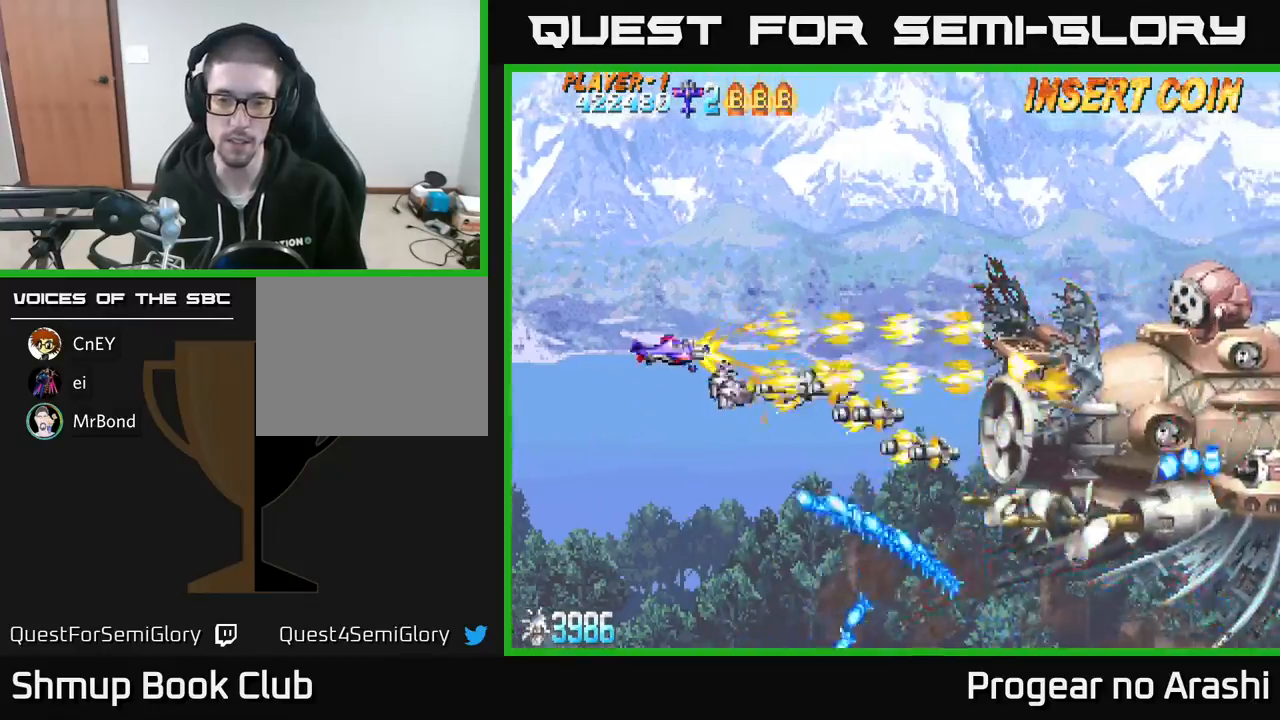
{"buttons": ["X", "DPAD_RIGHT"], "left_stick": "center", "events": [[17, "DPAD_UP", "down"], [83, "DPAD_RIGHT", "down"], [183, "DPAD_UP", "up"]]}
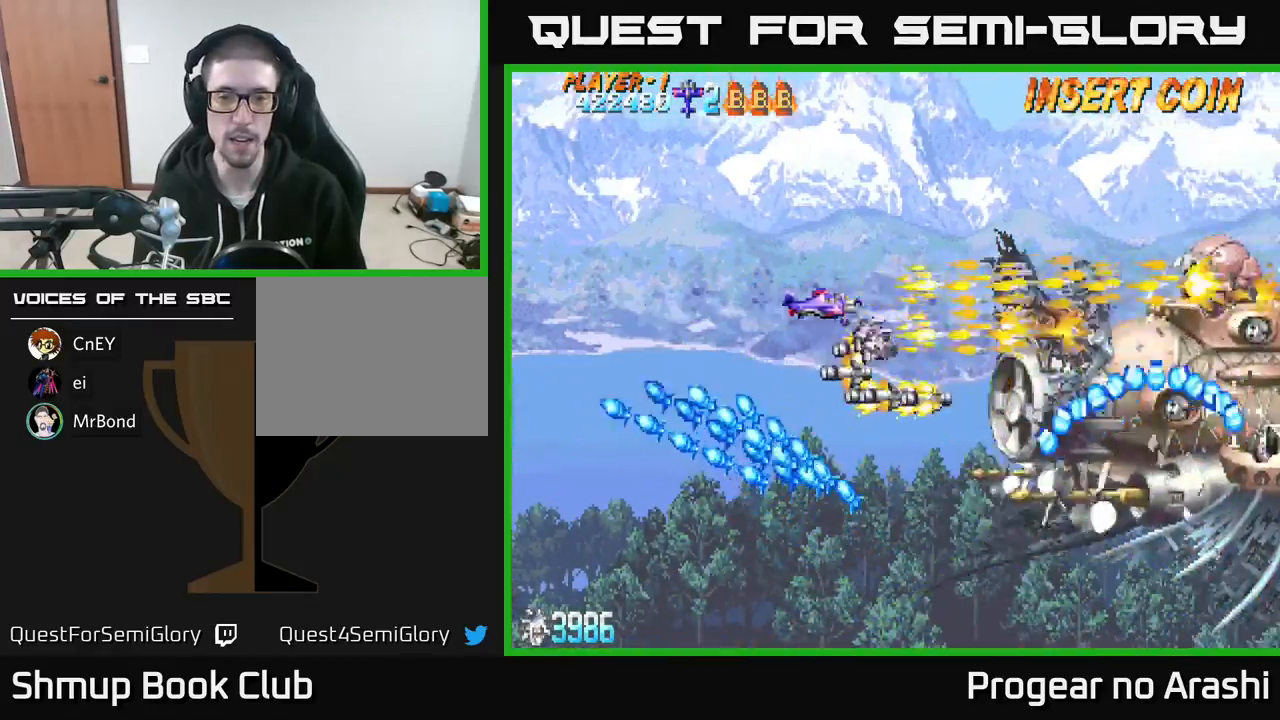
{"buttons": ["X", "DPAD_DOWN", "DPAD_LEFT"], "left_stick": "center", "events": [[17, "DPAD_DOWN", "down"], [133, "DPAD_RIGHT", "up"], [200, "DPAD_DOWN", "up"], [200, "DPAD_LEFT", "down"], [300, "DPAD_DOWN", "down"]]}
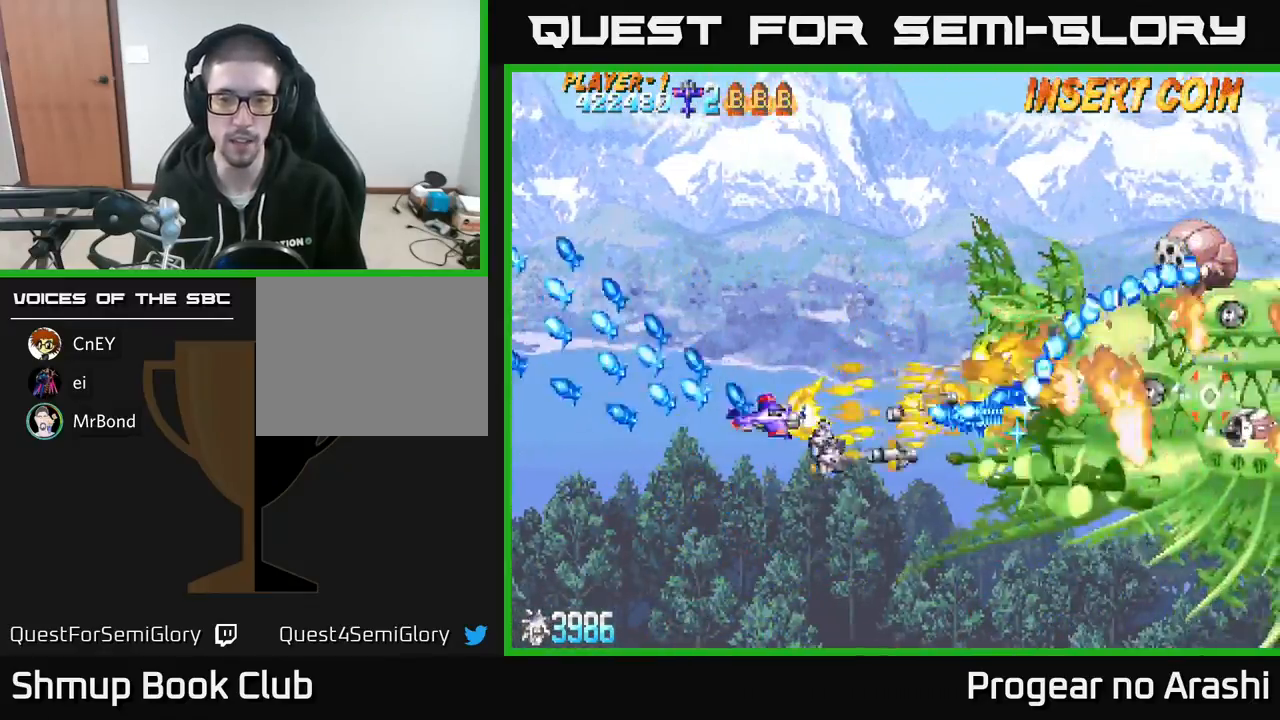
{"buttons": ["X", "DPAD_RIGHT"], "left_stick": "center", "events": [[17, "DPAD_DOWN", "up"], [117, "DPAD_UP", "down"], [150, "DPAD_UP", "up"], [200, "DPAD_DOWN", "down"], [217, "DPAD_LEFT", "up"], [433, "DPAD_RIGHT", "down"], [483, "DPAD_DOWN", "up"]]}
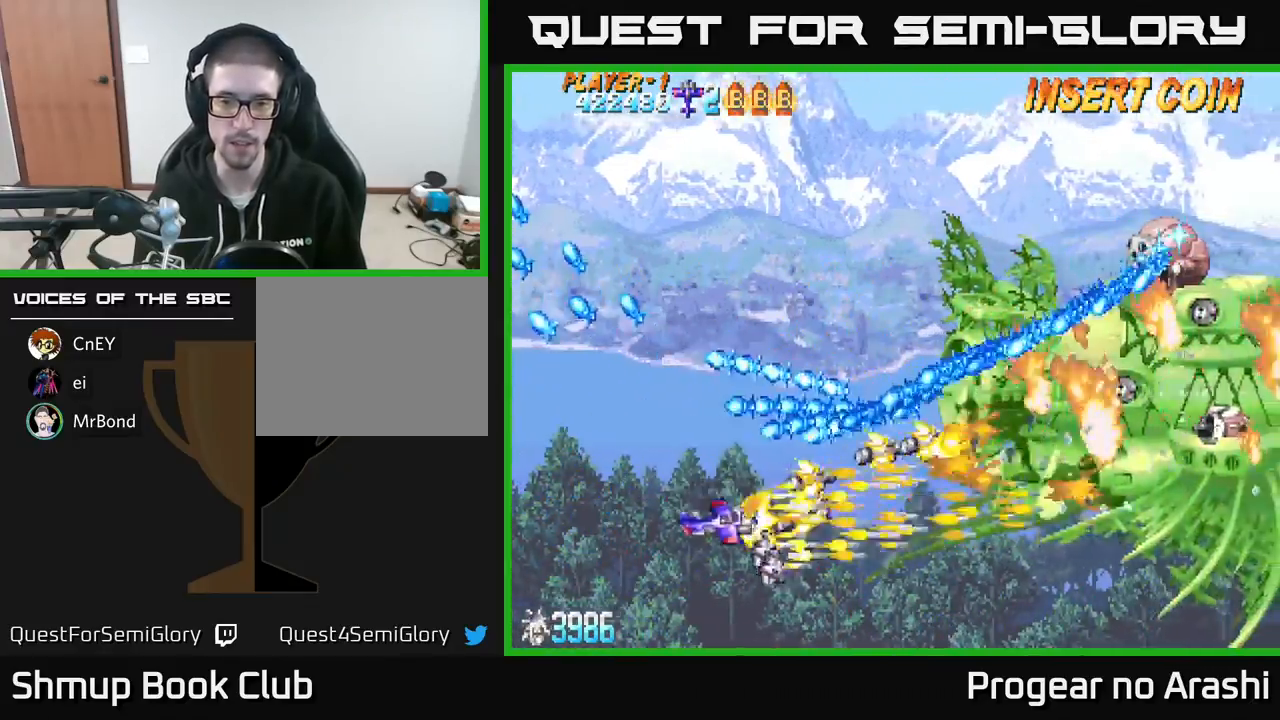
{"buttons": ["X", "DPAD_RIGHT"], "left_stick": "center", "events": [[50, "DPAD_RIGHT", "up"], [300, "DPAD_DOWN", "down"], [367, "DPAD_RIGHT", "down"], [417, "DPAD_DOWN", "up"]]}
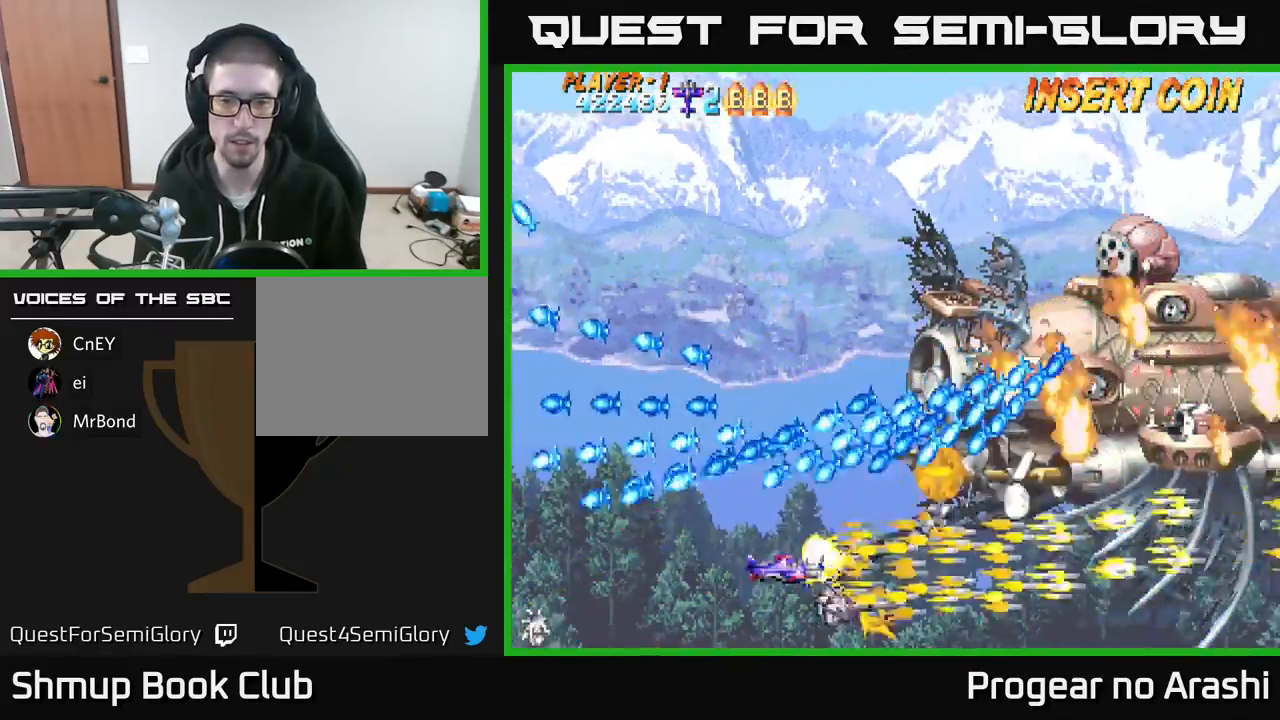
{"buttons": ["A", "DPAD_RIGHT"], "left_stick": "center", "events": [[117, "A", "down"], [117, "DPAD_DOWN", "down"], [167, "X", "up"], [217, "DPAD_DOWN", "up"]]}
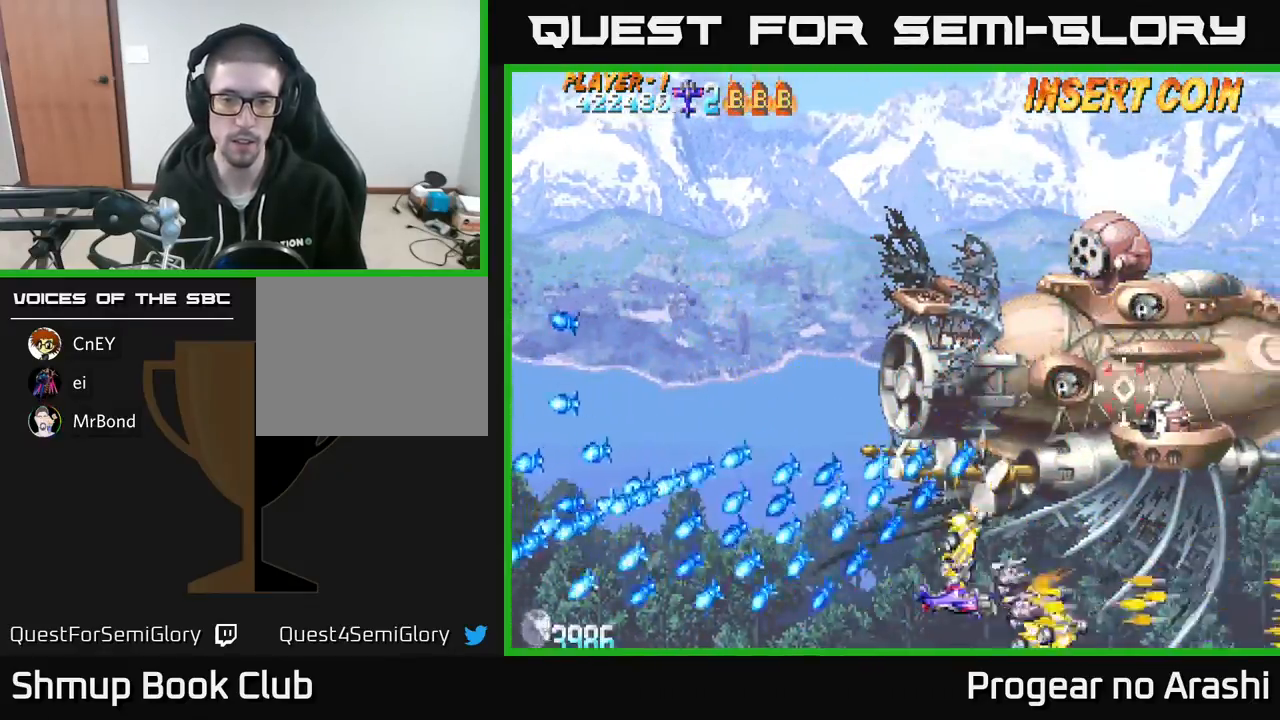
{"buttons": ["A", "DPAD_LEFT"], "left_stick": "center", "events": [[83, "DPAD_RIGHT", "up"], [217, "DPAD_UP", "down"], [333, "DPAD_LEFT", "down"], [500, "DPAD_UP", "up"]]}
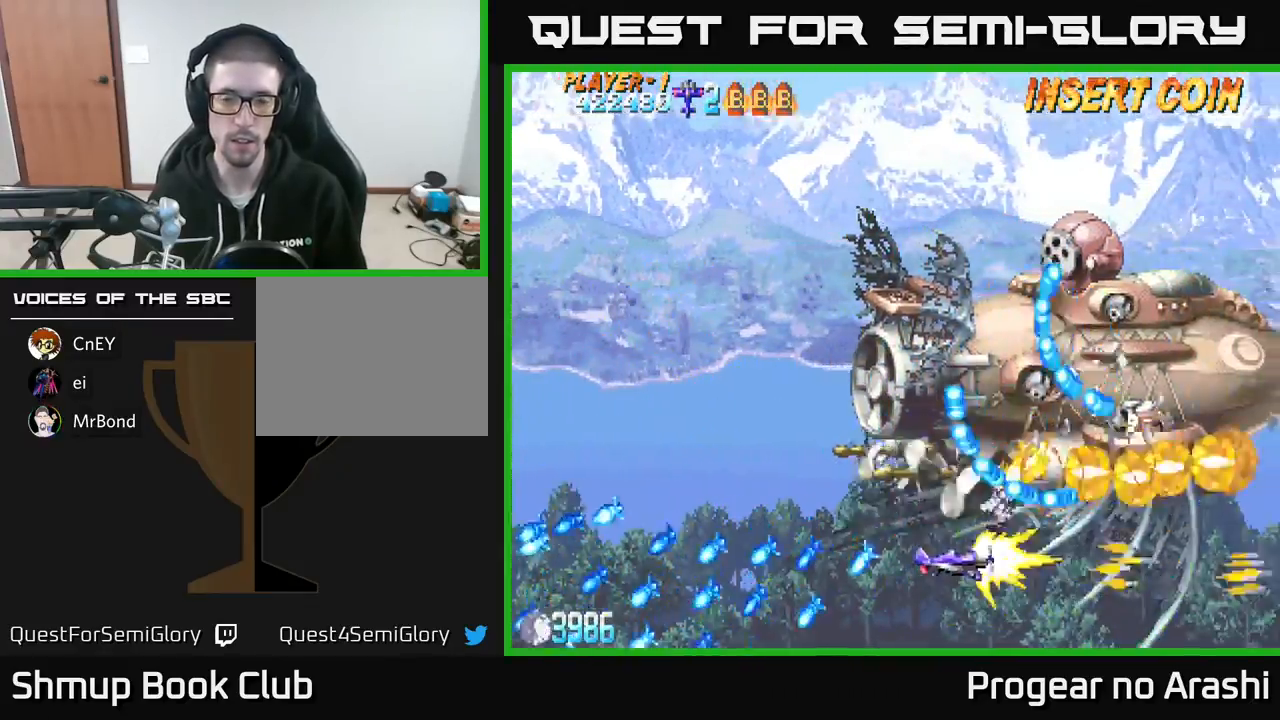
{"buttons": ["X", "DPAD_LEFT"], "left_stick": "center", "events": [[133, "X", "down"], [167, "A", "up"]]}
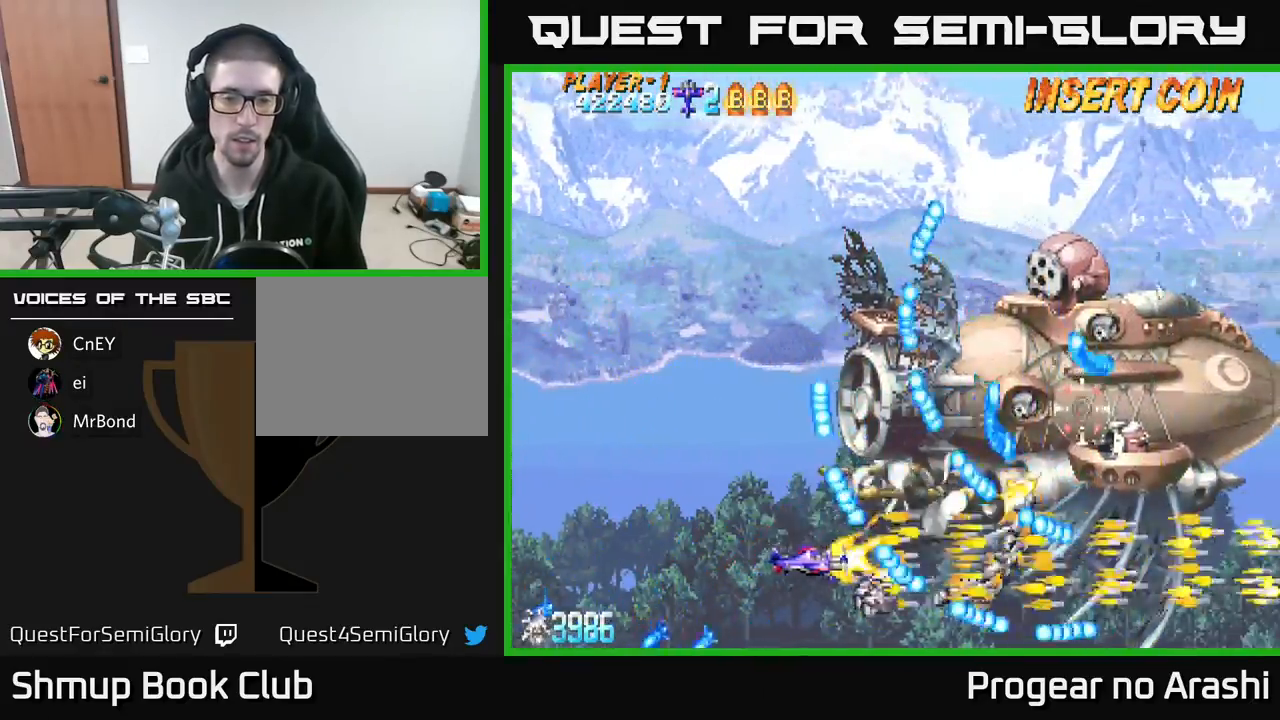
{"buttons": ["X", "DPAD_LEFT"], "left_stick": "center", "events": [[67, "DPAD_UP", "down"], [250, "DPAD_UP", "up"], [350, "L2", "down"], [450, "L2", "up"]]}
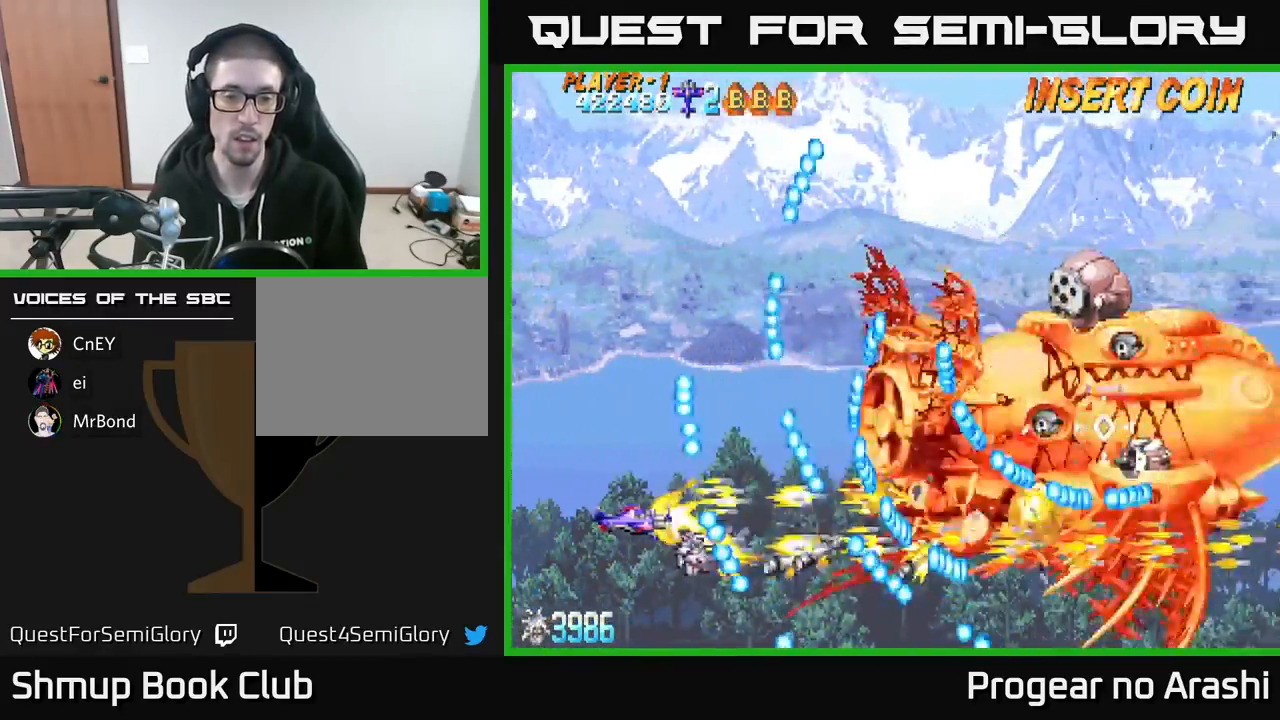
{"buttons": ["X", "DPAD_UP"], "left_stick": "center"}
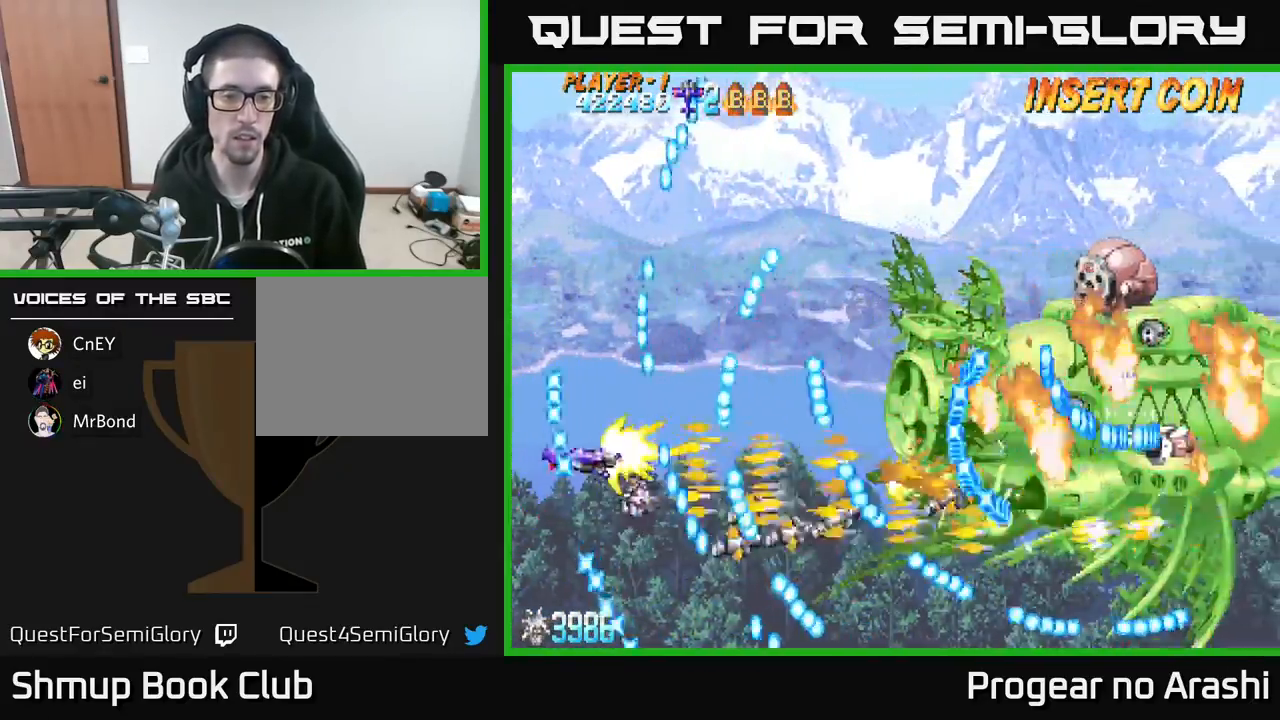
{"buttons": ["X"], "left_stick": "center", "events": [[17, "DPAD_UP", "up"], [117, "DPAD_UP", "down"], [133, "DPAD_LEFT", "down"], [200, "DPAD_UP", "up"], [217, "DPAD_LEFT", "up"], [400, "DPAD_DOWN", "down"], [500, "DPAD_DOWN", "up"]]}
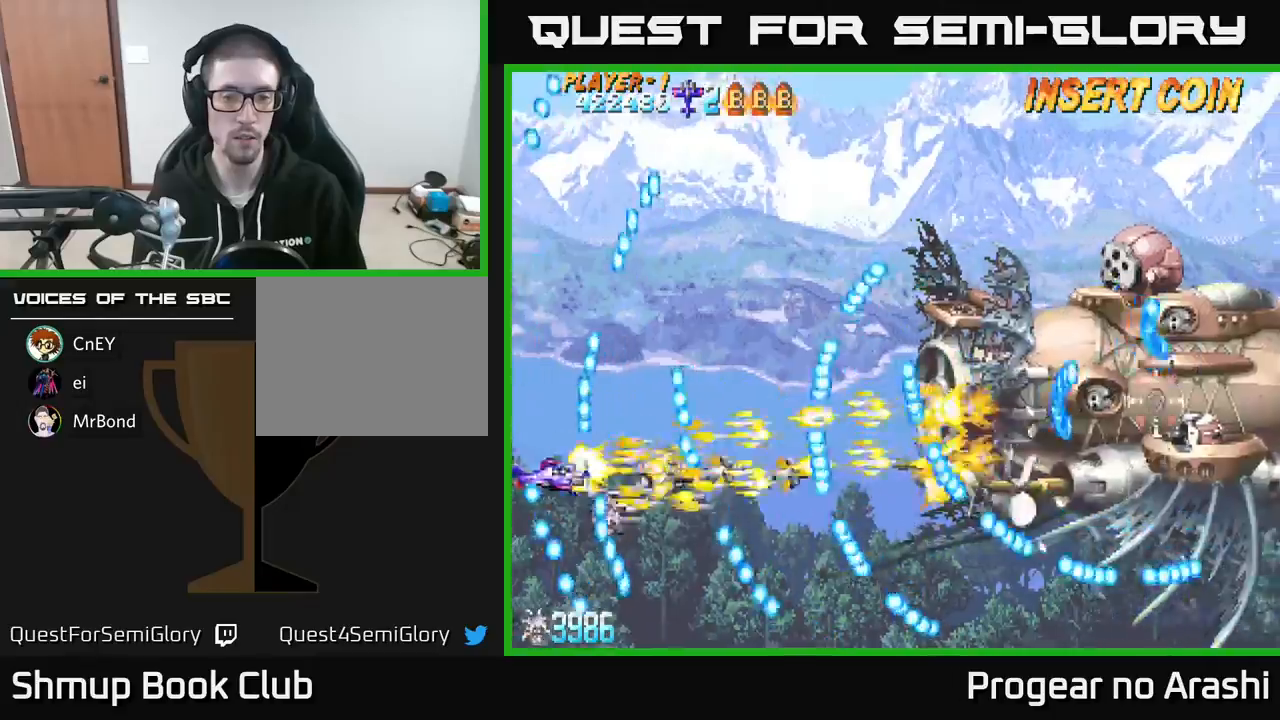
{"buttons": ["X"], "left_stick": "center", "events": [[217, "DPAD_DOWN", "down"], [317, "DPAD_RIGHT", "down"], [400, "DPAD_DOWN", "up"], [400, "DPAD_RIGHT", "up"]]}
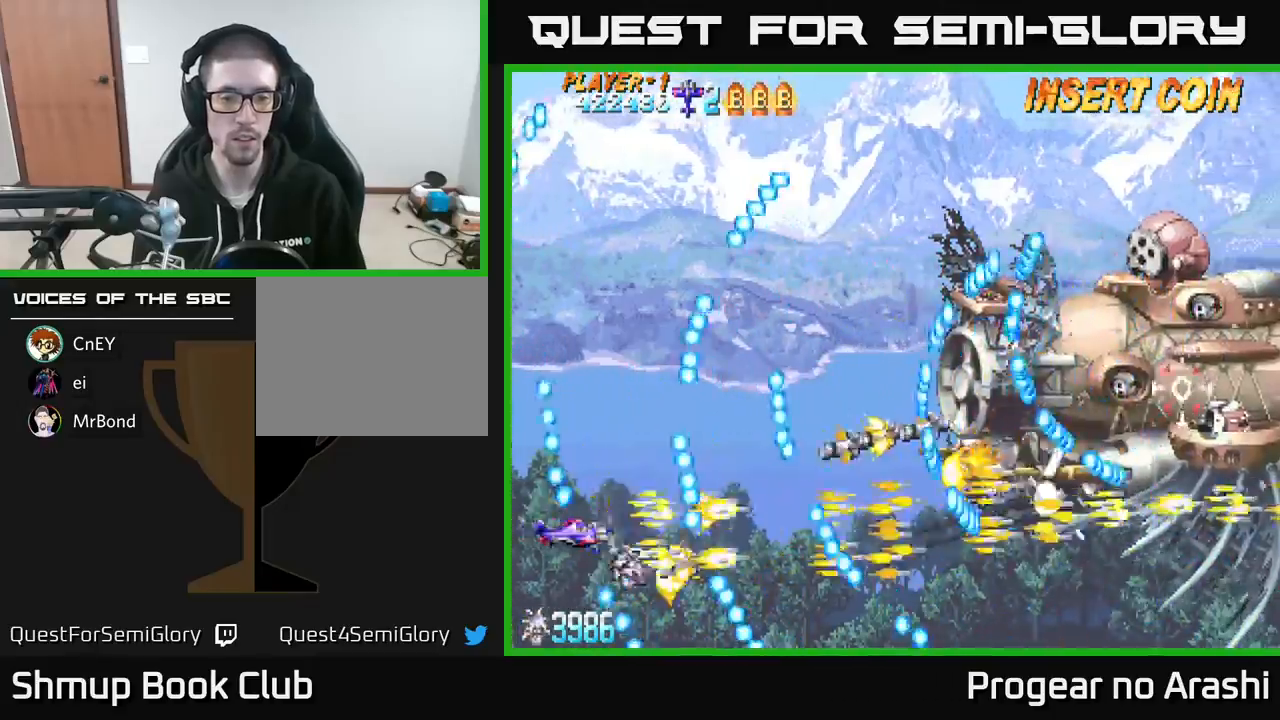
{"buttons": ["X", "DPAD_UP", "DPAD_LEFT"], "left_stick": "center", "events": [[67, "DPAD_UP", "down"], [100, "DPAD_LEFT", "down"]]}
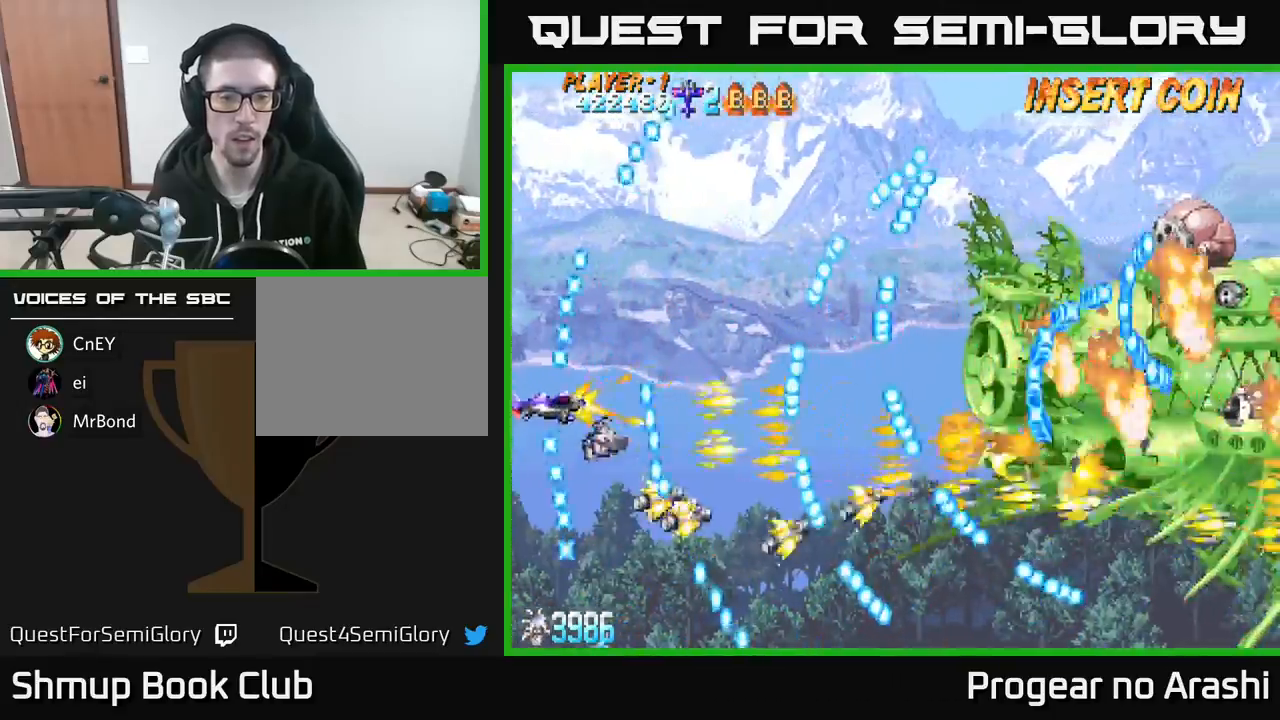
{"buttons": ["X"], "left_stick": "center", "events": [[100, "DPAD_LEFT", "up"], [100, "DPAD_UP", "up"], [150, "DPAD_DOWN", "down"], [183, "DPAD_DOWN", "up"], [183, "DPAD_RIGHT", "down"], [217, "DPAD_RIGHT", "up"], [217, "DPAD_UP", "down"], [417, "DPAD_UP", "up"]]}
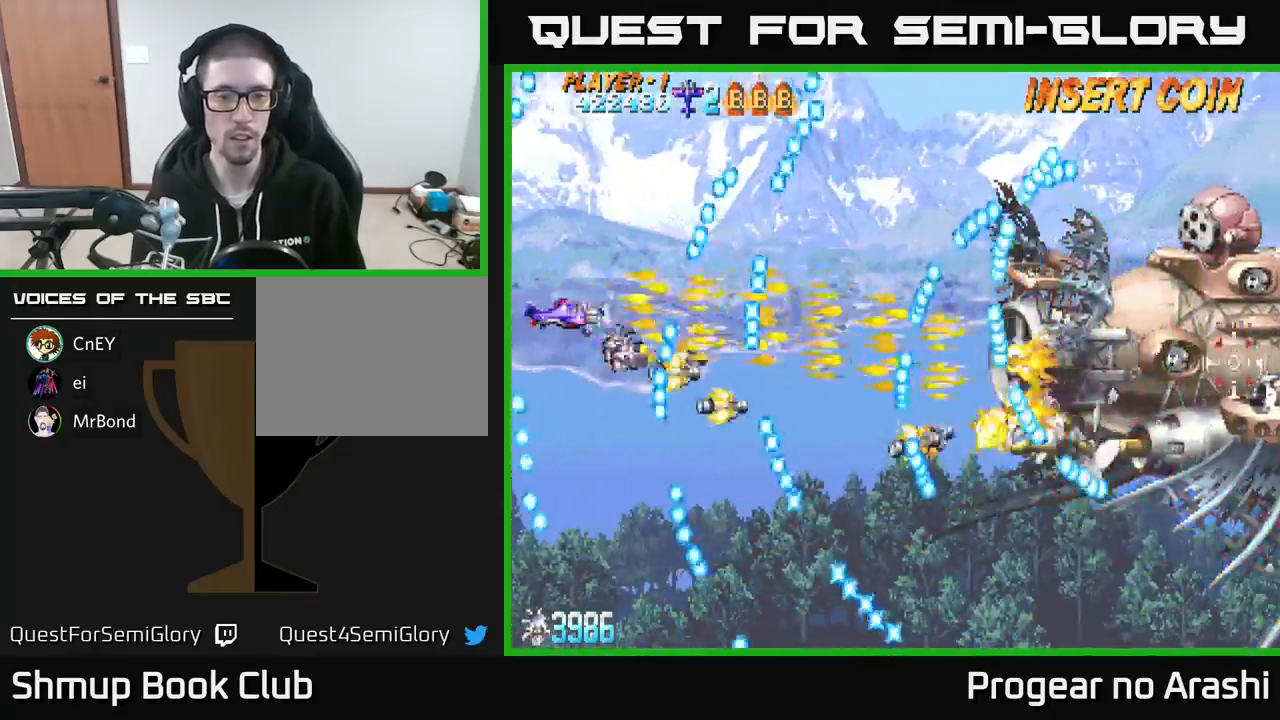
{"buttons": ["X", "DPAD_UP", "DPAD_LEFT"], "left_stick": "center", "events": [[83, "DPAD_UP", "down"], [150, "DPAD_RIGHT", "down"], [167, "DPAD_UP", "up"], [233, "DPAD_RIGHT", "up"], [400, "DPAD_UP", "down"], [417, "DPAD_LEFT", "down"]]}
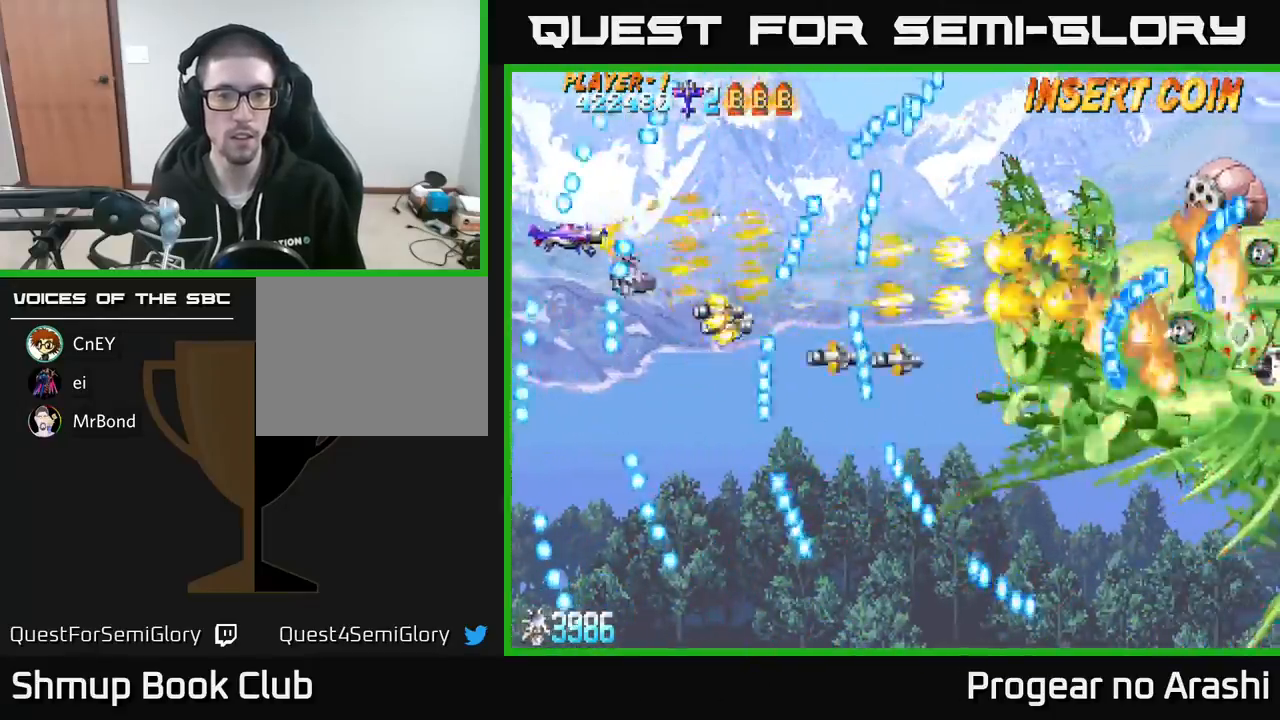
{"buttons": ["A"], "left_stick": "center", "events": [[83, "DPAD_LEFT", "up"], [133, "DPAD_UP", "up"], [233, "DPAD_DOWN", "down"], [317, "DPAD_RIGHT", "down"], [333, "A", "down"], [383, "X", "up"], [417, "DPAD_DOWN", "up"], [450, "DPAD_RIGHT", "up"]]}
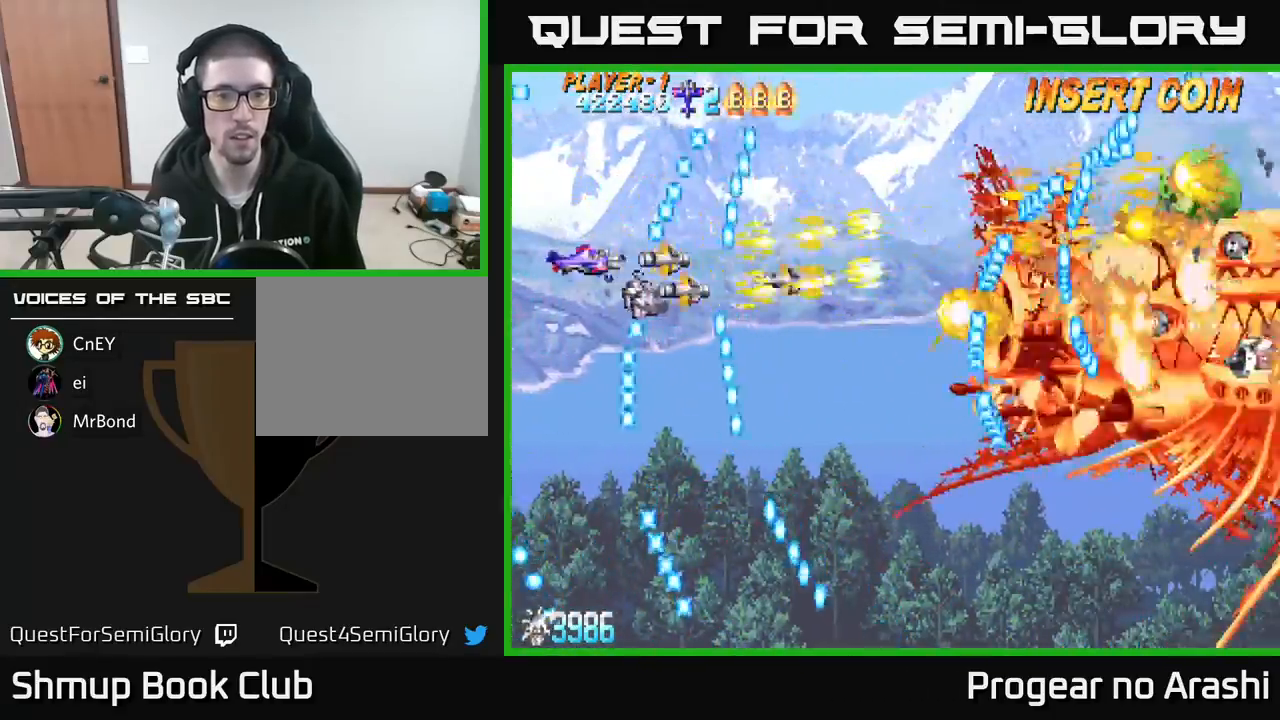
{"buttons": ["A", "DPAD_DOWN", "DPAD_LEFT"], "left_stick": "center", "events": [[33, "DPAD_RIGHT", "down"], [250, "DPAD_DOWN", "down"], [333, "DPAD_RIGHT", "up"], [467, "DPAD_LEFT", "down"]]}
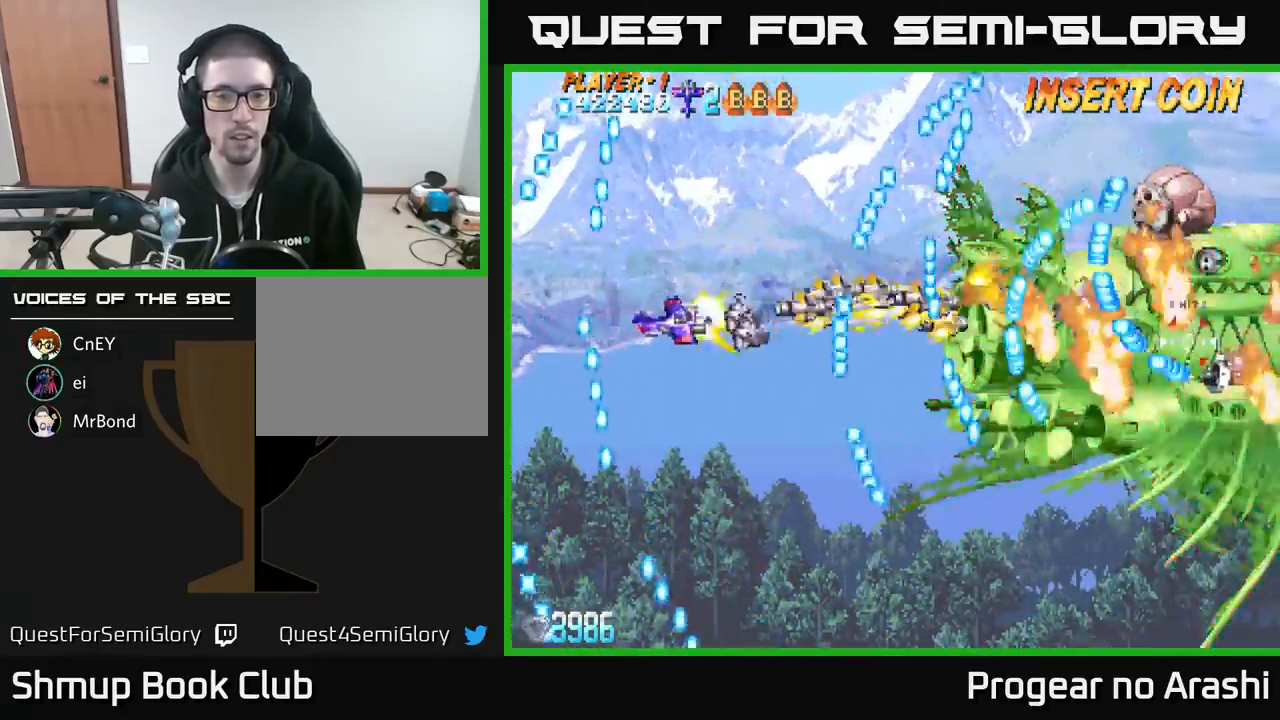
{"buttons": ["A", "DPAD_DOWN", "DPAD_LEFT"], "left_stick": "center", "events": [[217, "DPAD_LEFT", "up"], [433, "DPAD_LEFT", "down"]]}
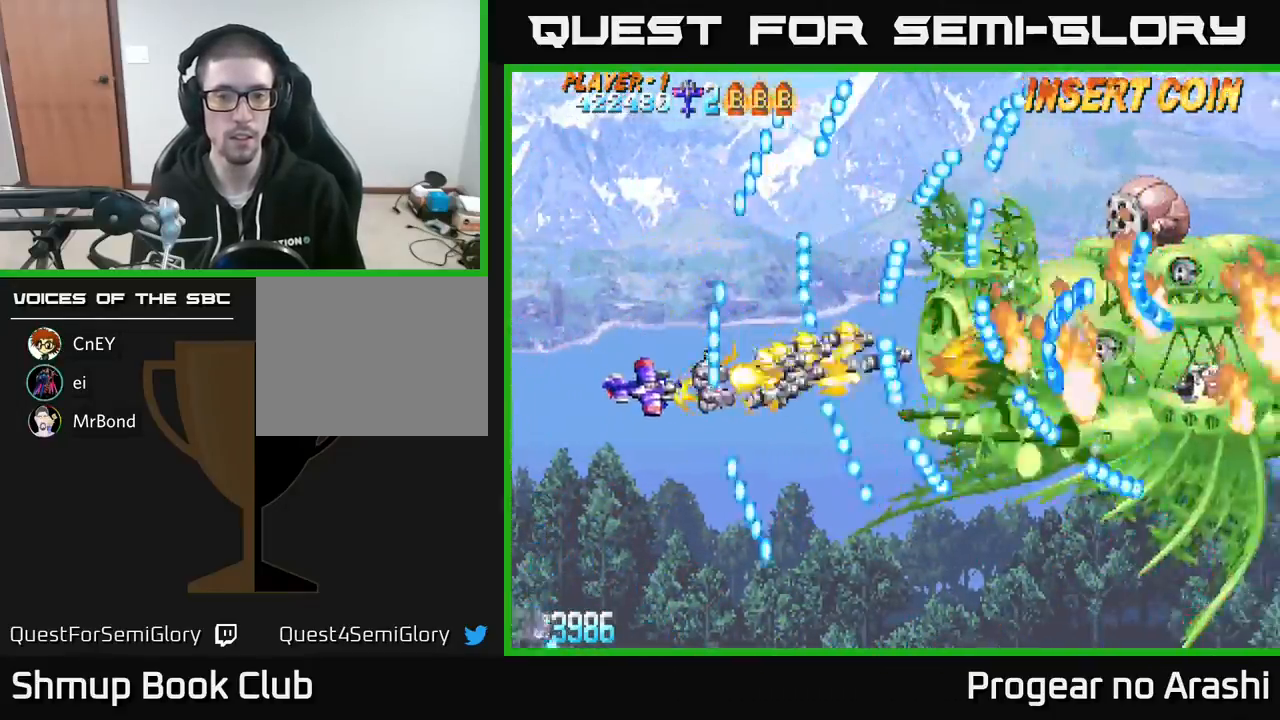
{"buttons": ["A", "DPAD_LEFT"], "left_stick": "center", "events": [[133, "DPAD_LEFT", "up"], [333, "DPAD_DOWN", "up"], [400, "DPAD_UP", "down"], [467, "DPAD_LEFT", "down"], [500, "DPAD_UP", "up"]]}
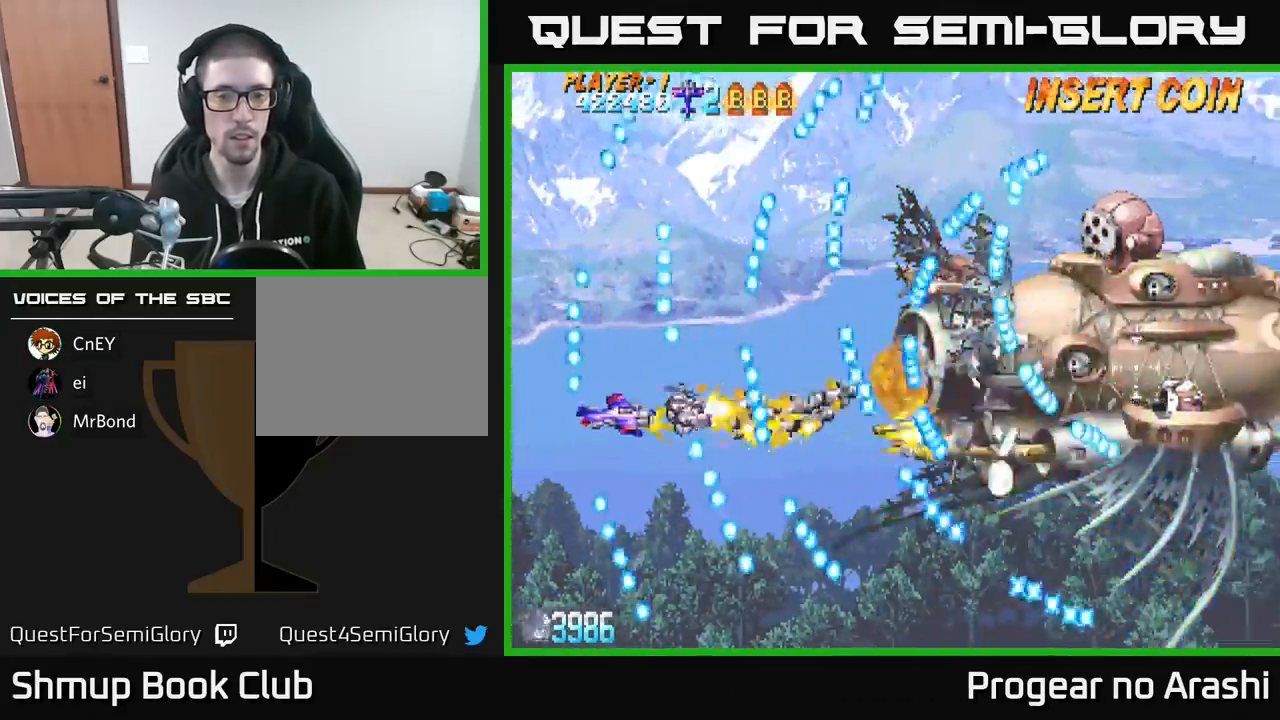
{"buttons": ["X", "DPAD_UP"], "left_stick": "center", "events": [[167, "DPAD_UP", "down"], [383, "X", "down"], [433, "A", "up"], [483, "DPAD_LEFT", "up"]]}
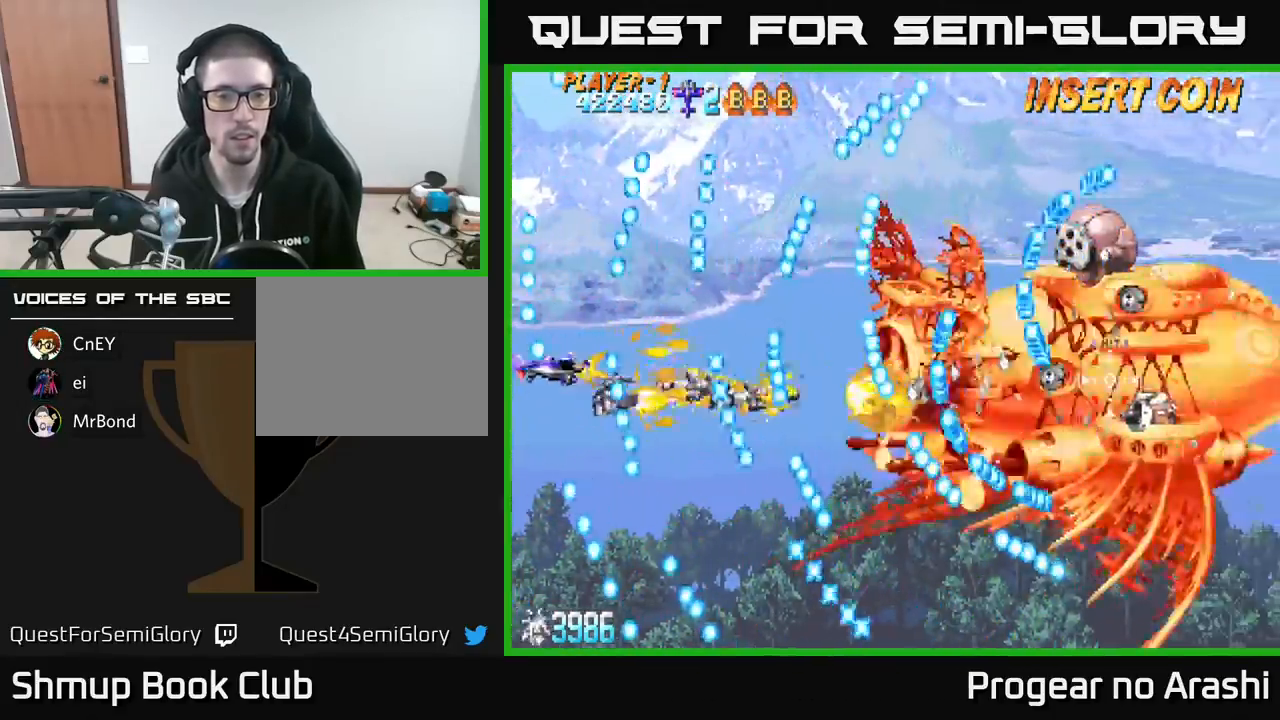
{"buttons": ["A"], "left_stick": "center", "events": [[117, "A", "down"], [167, "X", "up"], [200, "DPAD_UP", "up"], [317, "DPAD_RIGHT", "down"], [483, "DPAD_RIGHT", "up"]]}
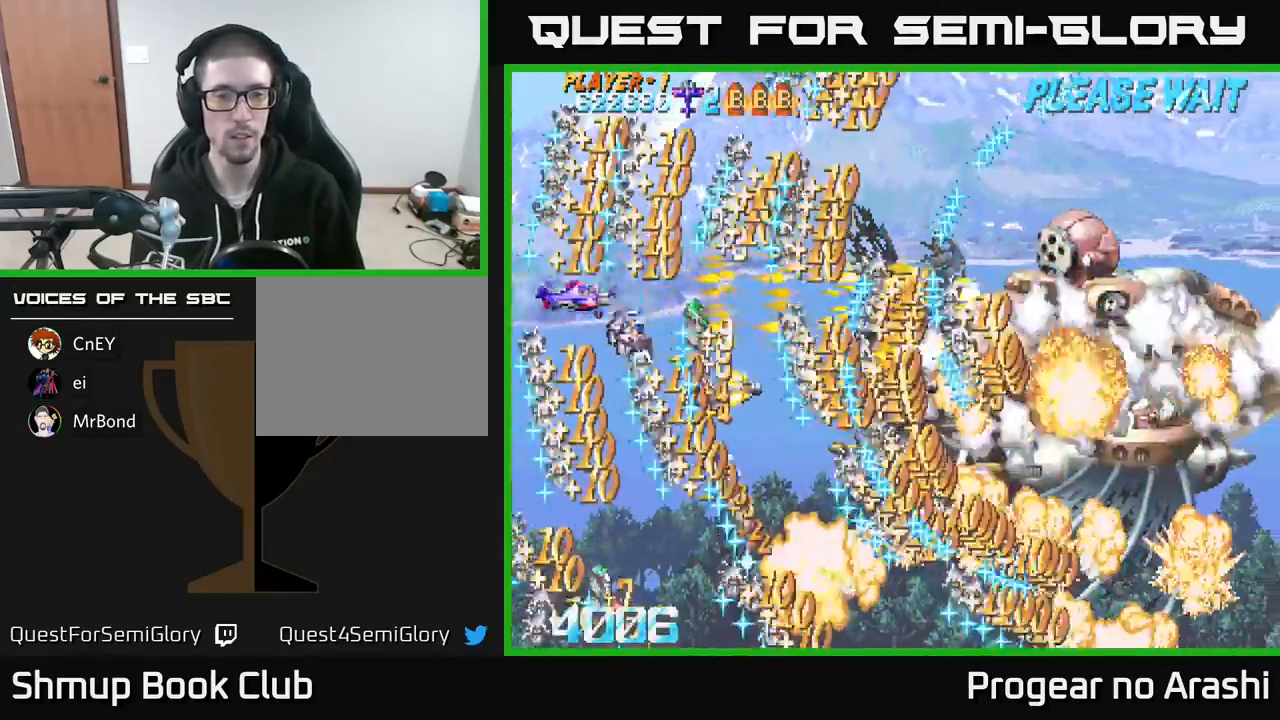
{"buttons": ["X", "DPAD_DOWN", "DPAD_RIGHT"], "left_stick": "center", "events": [[200, "DPAD_DOWN", "down"], [200, "DPAD_RIGHT", "down"], [417, "X", "down"], [467, "A", "up"]]}
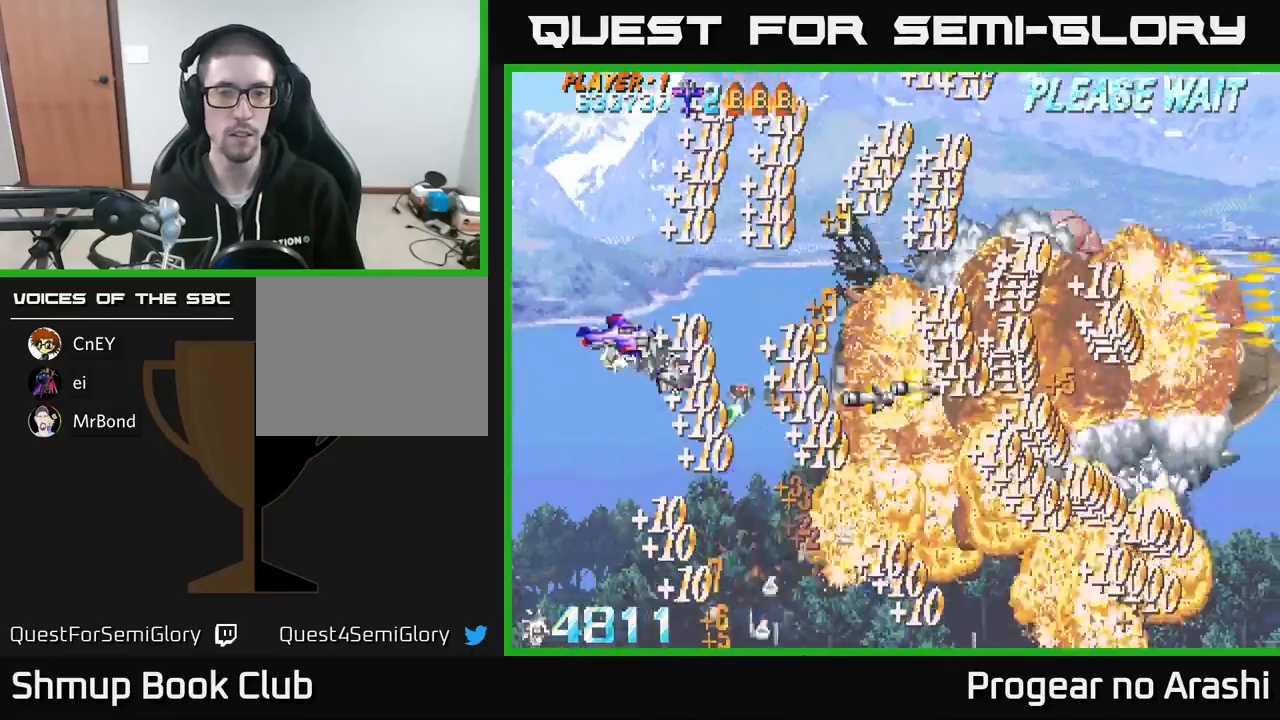
{"buttons": [], "left_stick": "center", "events": [[67, "DPAD_RIGHT", "up"], [133, "DPAD_DOWN", "up"], [333, "X", "up"]]}
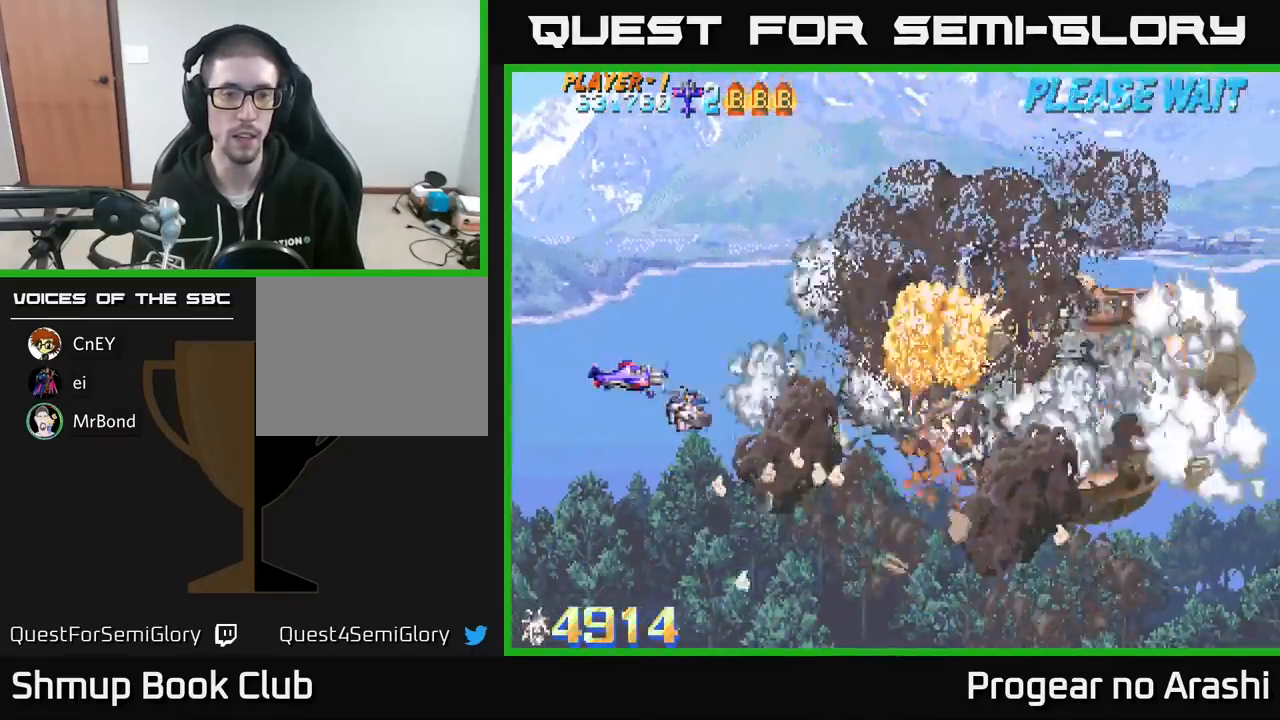
{"buttons": [], "left_stick": "center", "events": []}
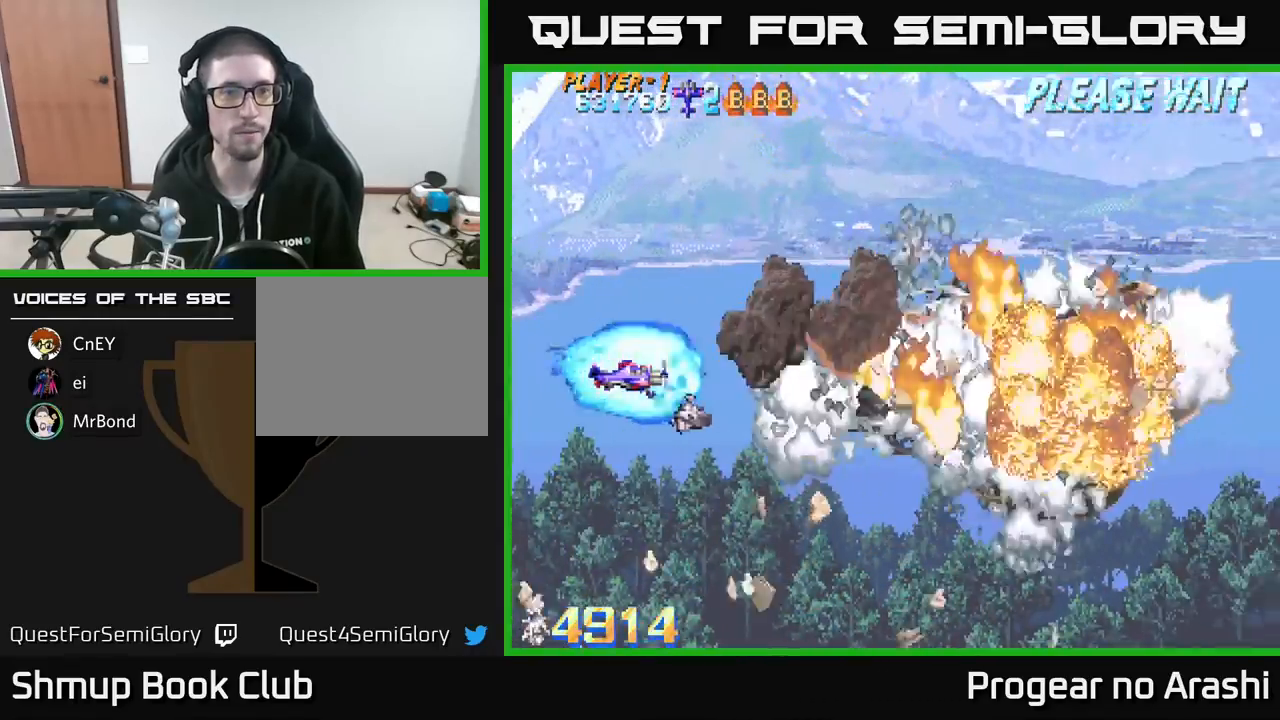
{"buttons": [], "left_stick": "center", "events": []}
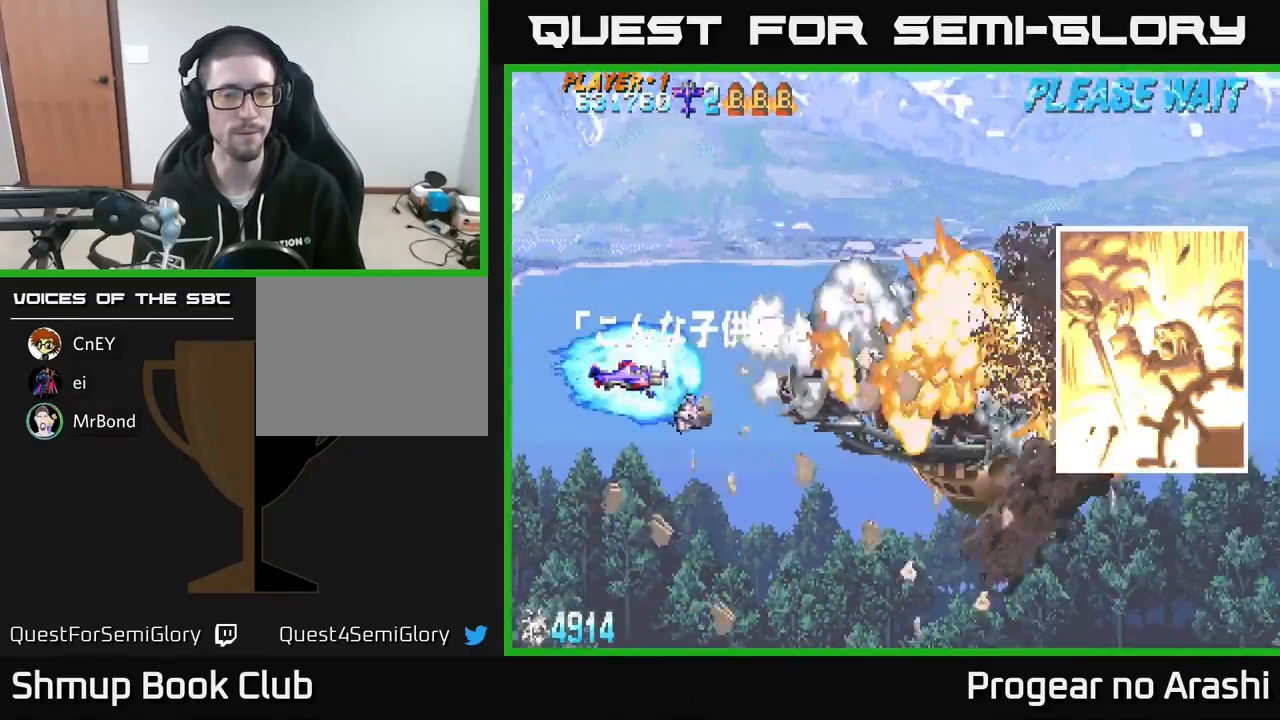
{"buttons": ["DPAD_RIGHT"], "left_stick": "center", "events": [[67, "DPAD_DOWN", "down"], [67, "DPAD_RIGHT", "down"], [283, "DPAD_DOWN", "up"]]}
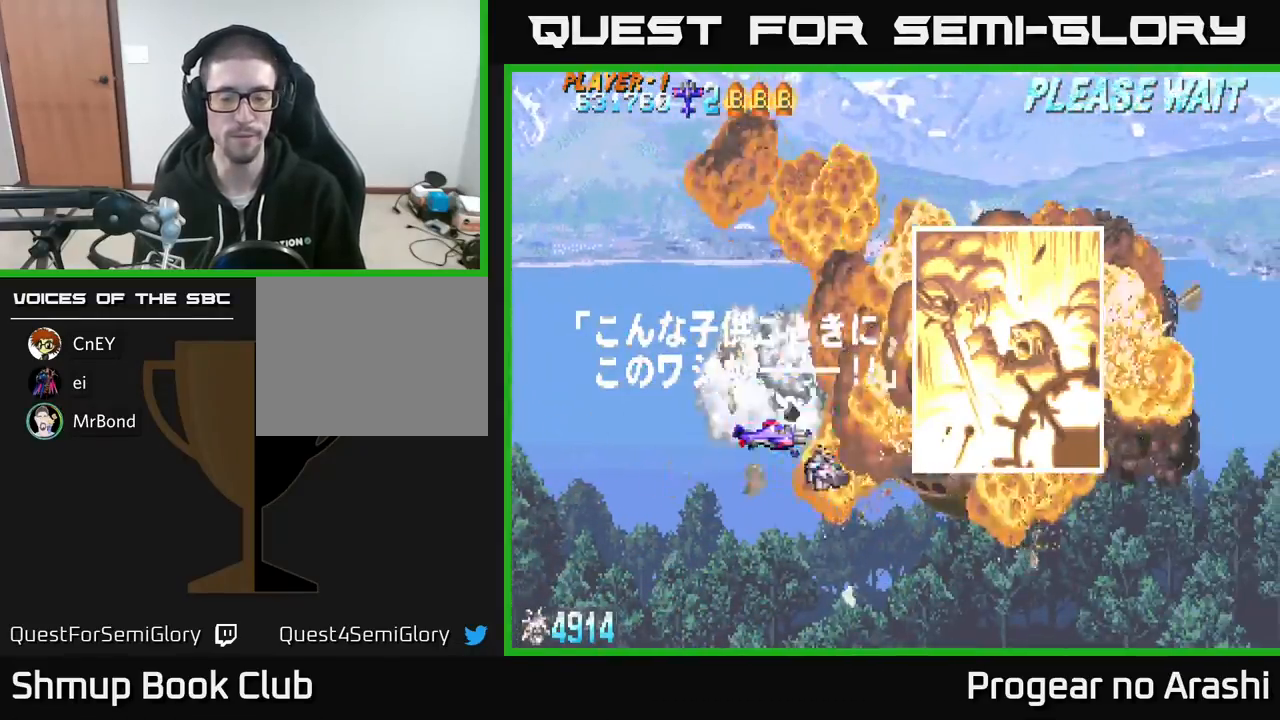
{"buttons": [], "left_stick": "center", "events": [[233, "DPAD_RIGHT", "up"]]}